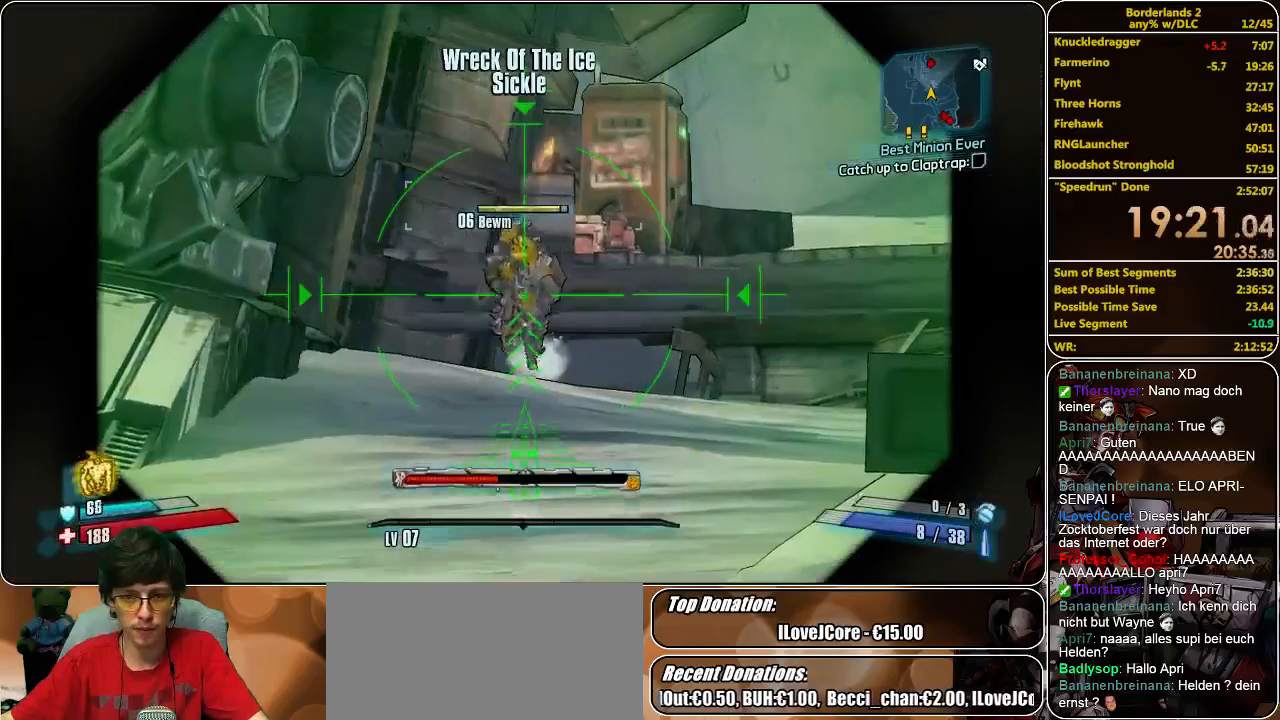
Gameplay with keyboard and mouse; each line is a JSON object with the keys and mouse buttons held at the frame after it. "events" lists presses ("down") and releases ("up") of "a", "alt", "c", "ctrl", "d", "e", "f", "q", "r", "s", "shift", "space", "tab", "v", "w", "x", "z", "mouse_left", "mouse_middle", "mouse_right", "mouse_wheel_up" and "mouse_wheel_down" between this image and that frame as [ms after this image, input, new state], when the widget could be followed in between. "mouse_left", "mouse_middle", "mouse_right", "mouse_wheel_up", "mouse_wheel_down" = the "left", "middle", "right", "wheel_up", "wheel_down" buttons of the "mouse" list. No other keys are recorded. Mouse movement is not recorded.
{"keys": [], "mouse": ["right"], "events": [[300, "mouse_left", "down"], [467, "mouse_left", "up"]]}
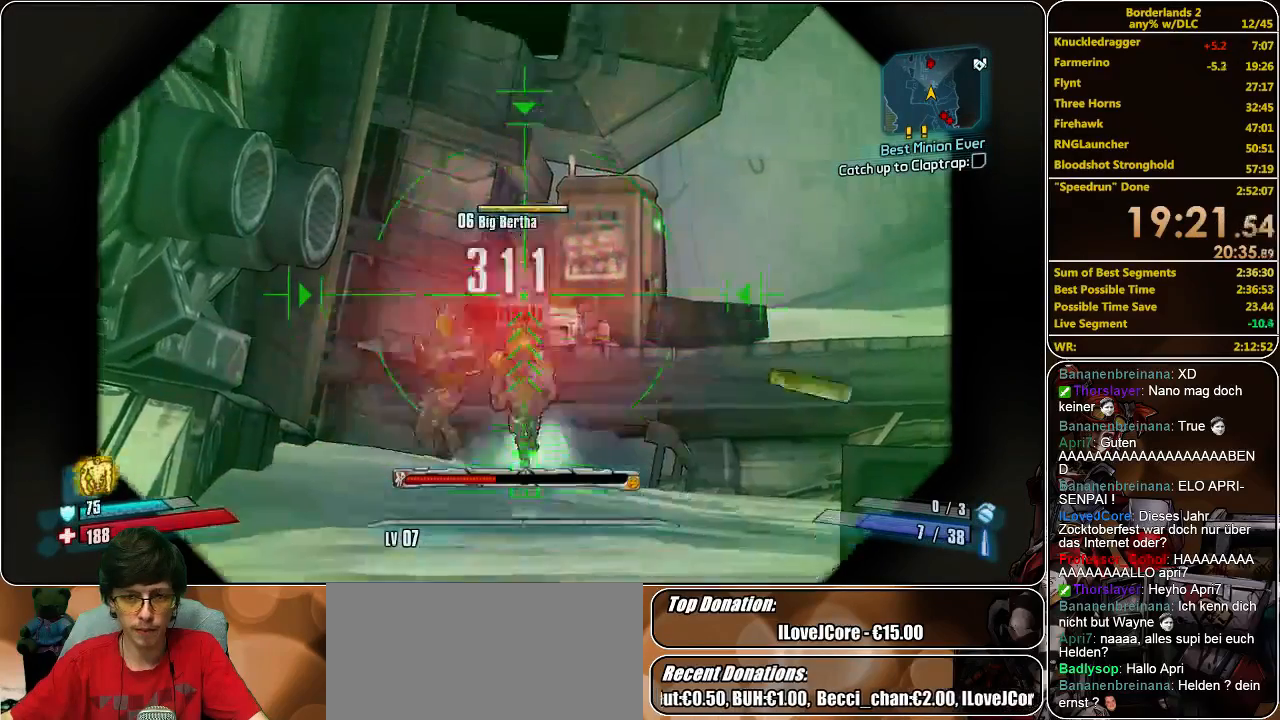
{"keys": [], "mouse": ["right"], "events": []}
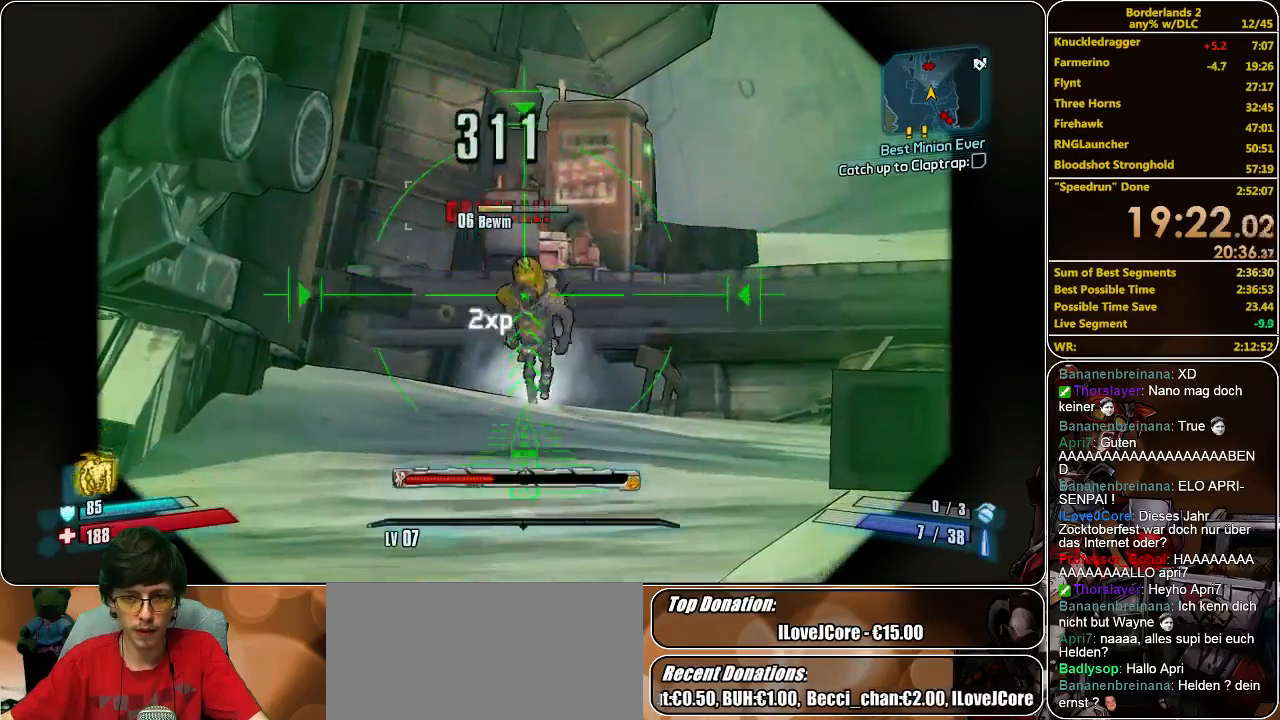
{"keys": [], "mouse": ["left", "right"], "events": [[500, "mouse_left", "down"]]}
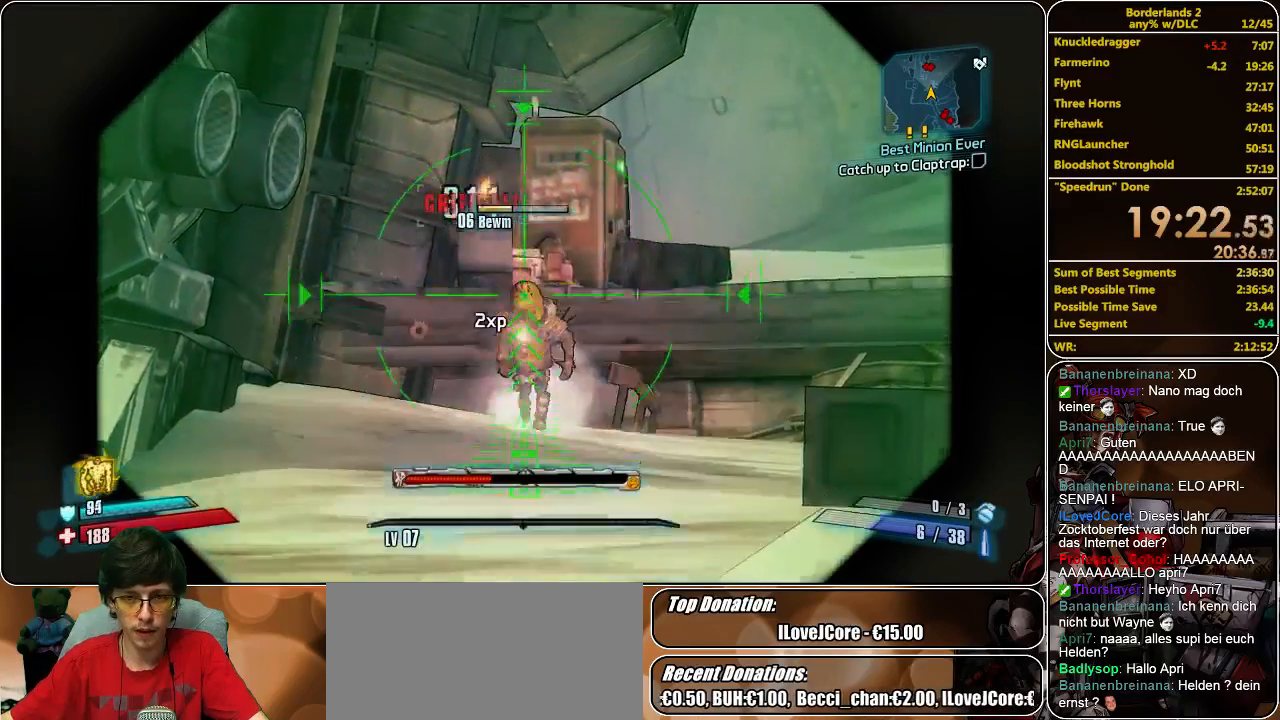
{"keys": ["d"], "mouse": ["right"], "events": [[133, "mouse_left", "up"], [367, "d", "down"], [400, "w", "down"], [500, "w", "up"]]}
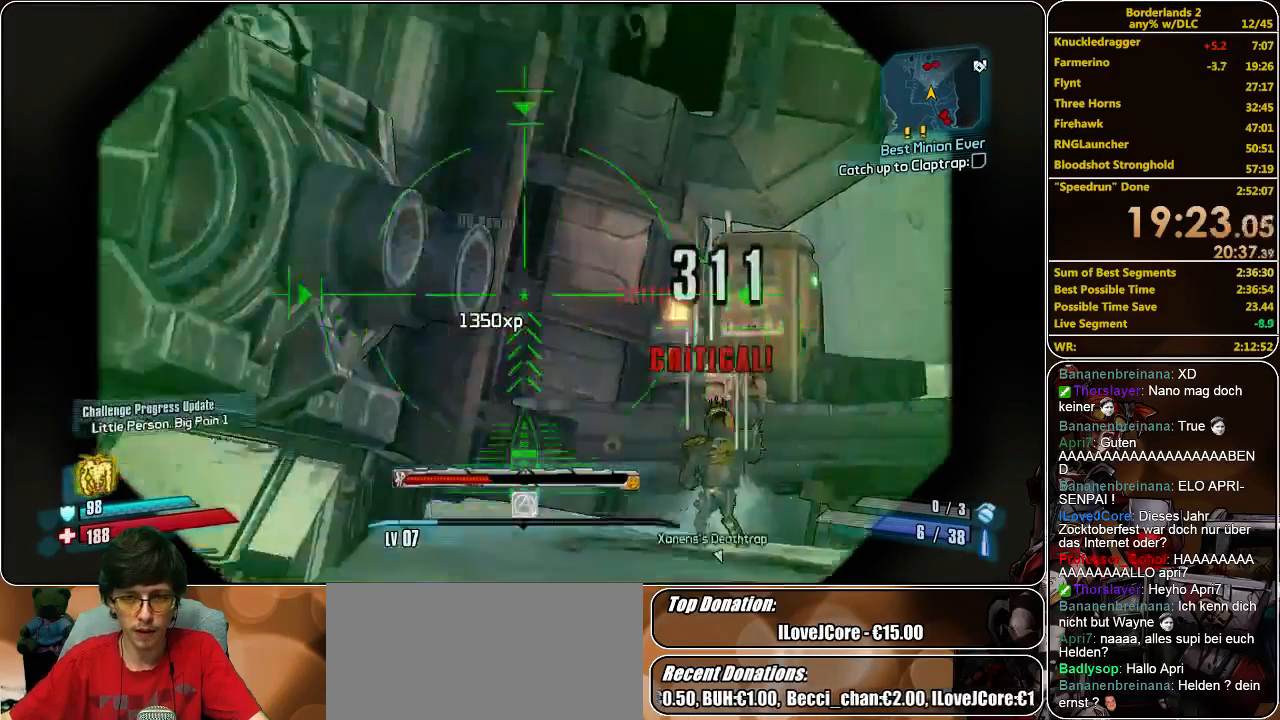
{"keys": [], "mouse": ["right"], "events": [[33, "d", "up"]]}
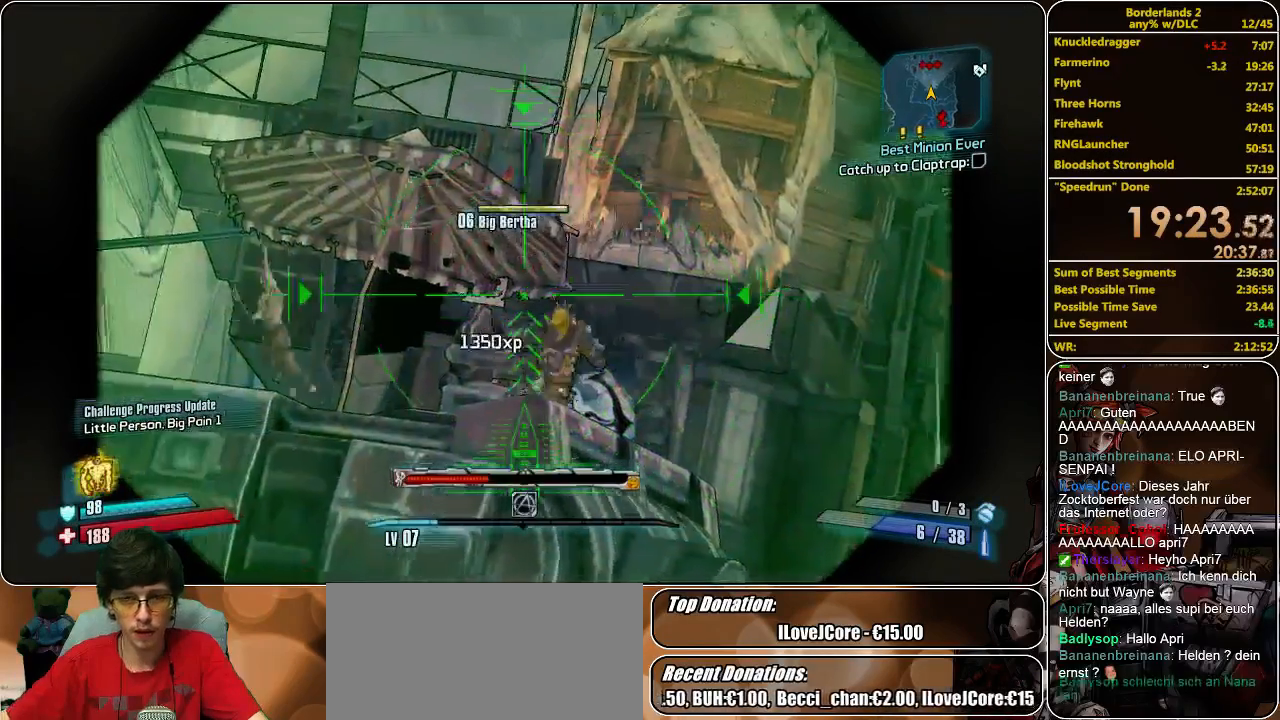
{"keys": [], "mouse": ["right"], "events": []}
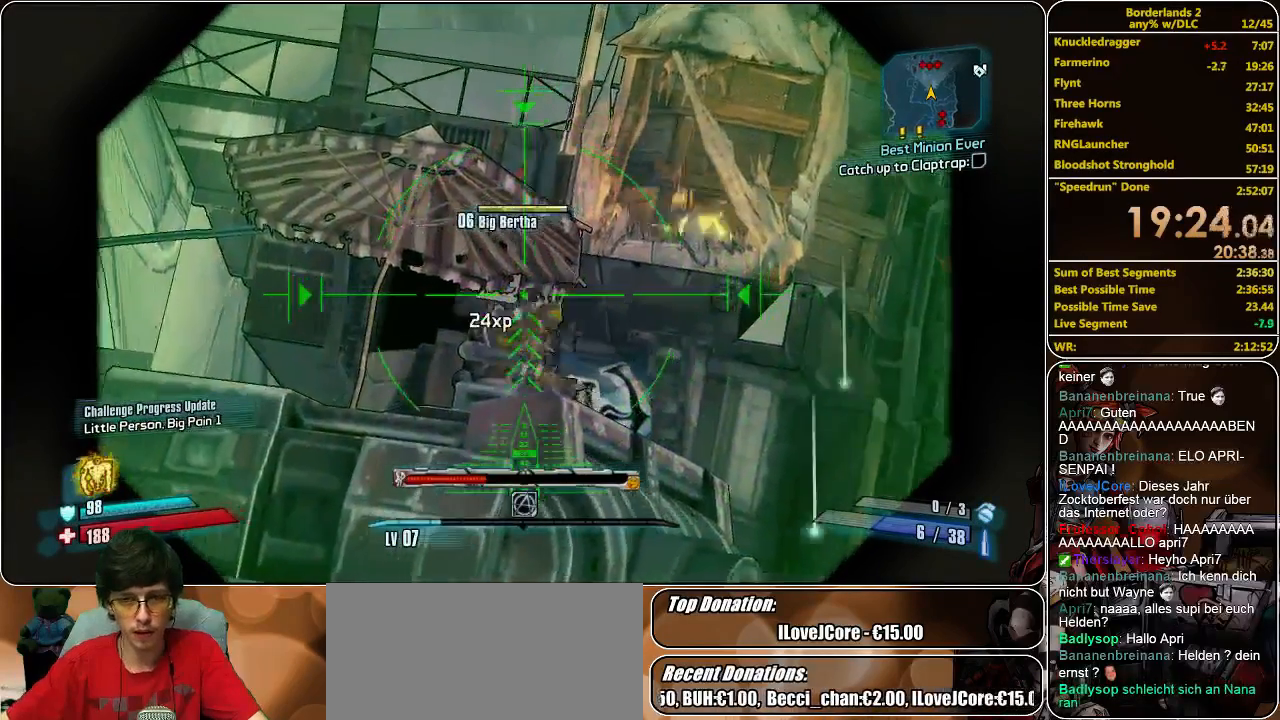
{"keys": [], "mouse": ["right"], "events": []}
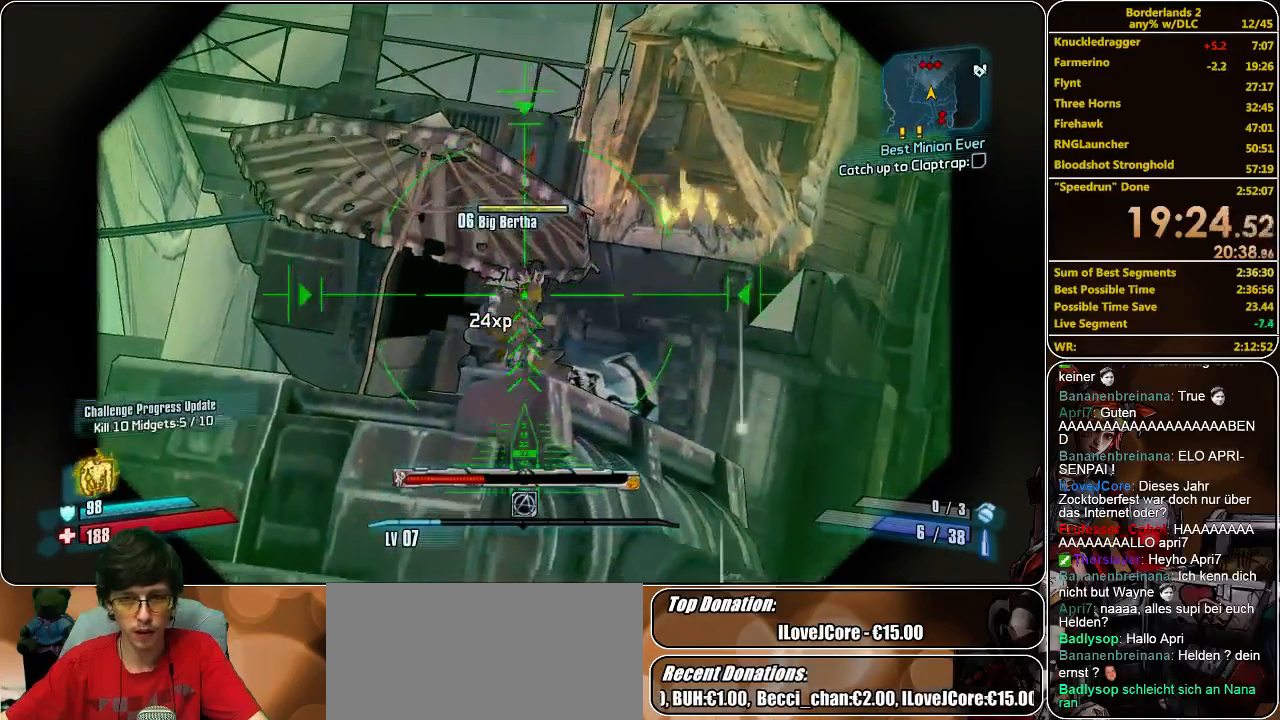
{"keys": [], "mouse": ["right"], "events": [[33, "mouse_left", "down"], [167, "mouse_left", "up"]]}
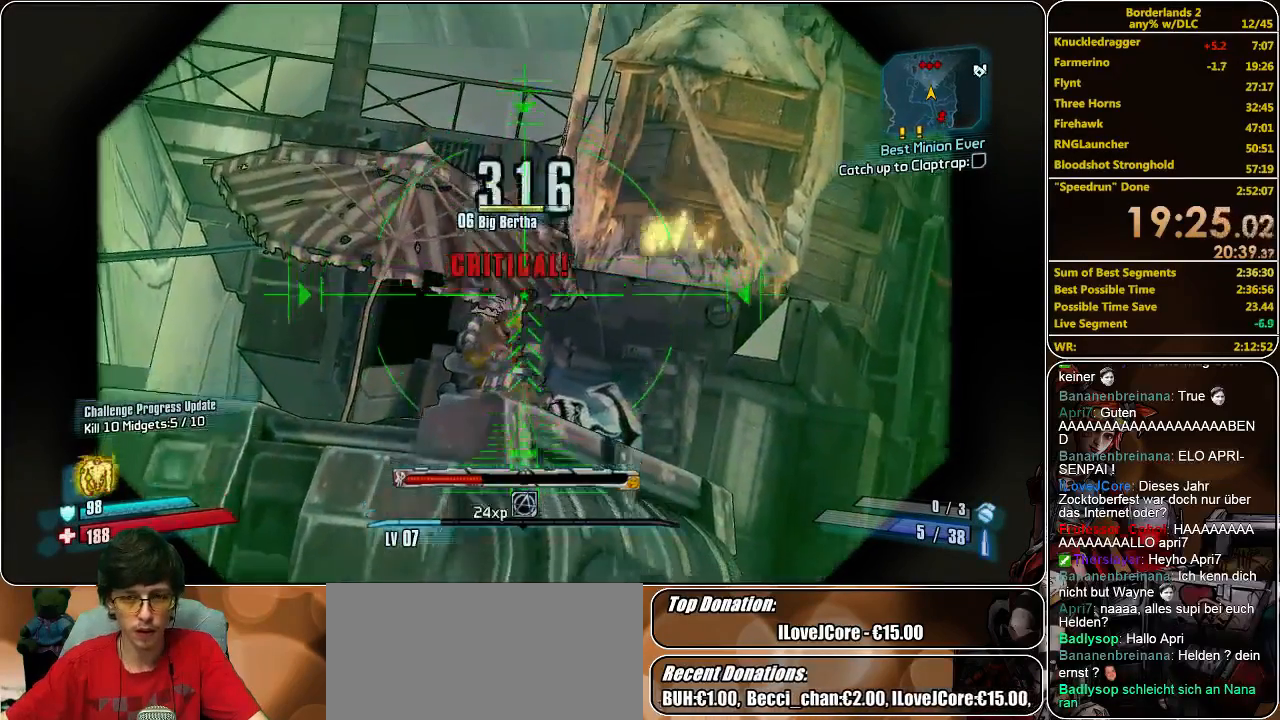
{"keys": [], "mouse": ["right"], "events": []}
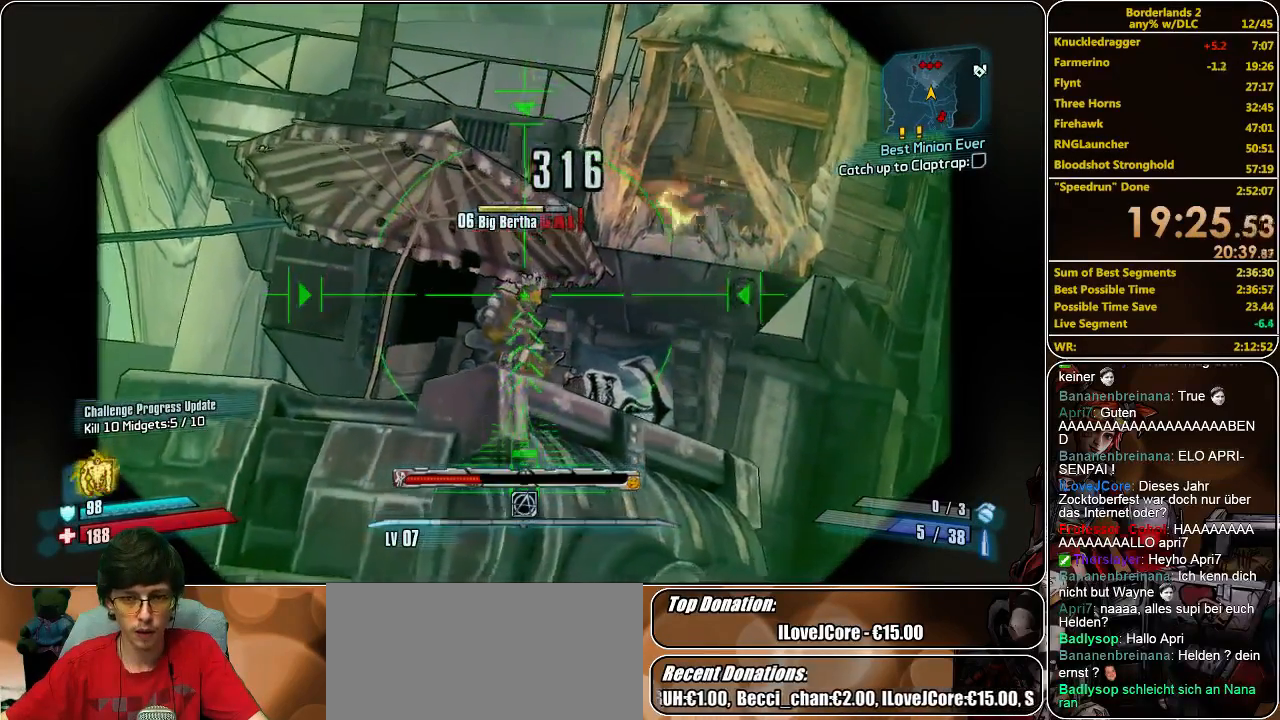
{"keys": [], "mouse": ["right"], "events": [[100, "mouse_left", "down"], [233, "mouse_left", "up"]]}
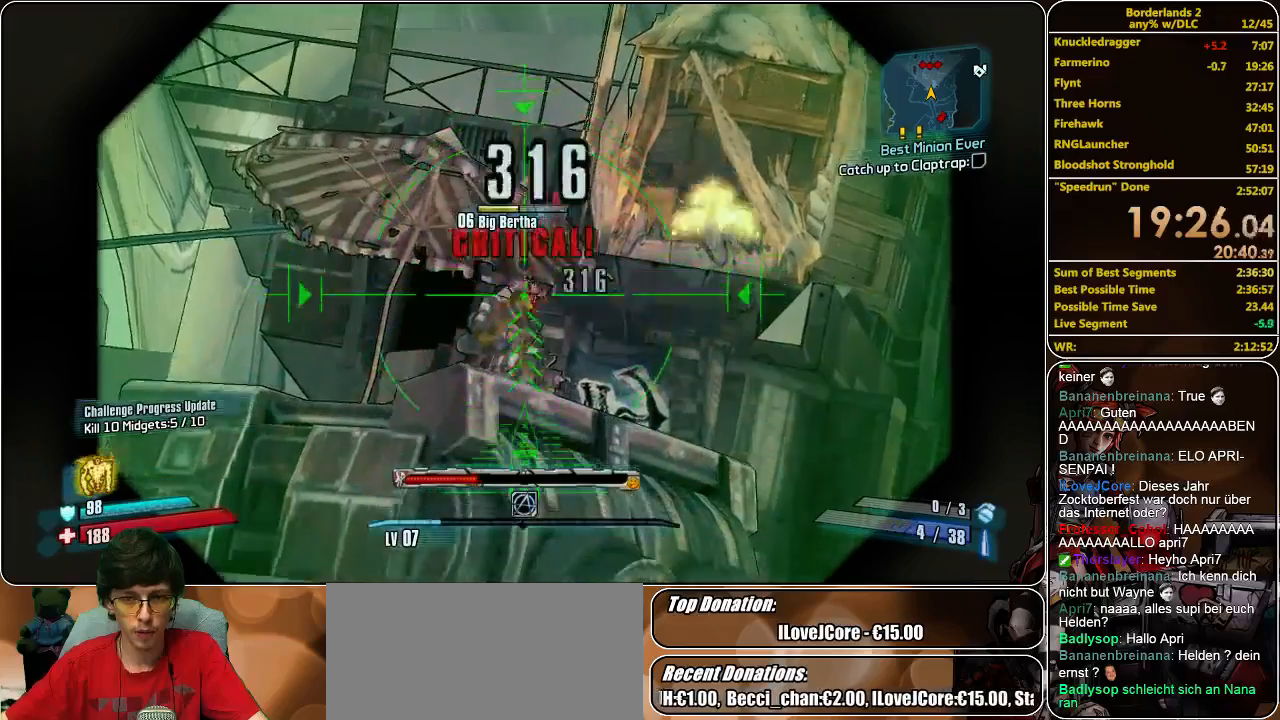
{"keys": [], "mouse": ["right"], "events": []}
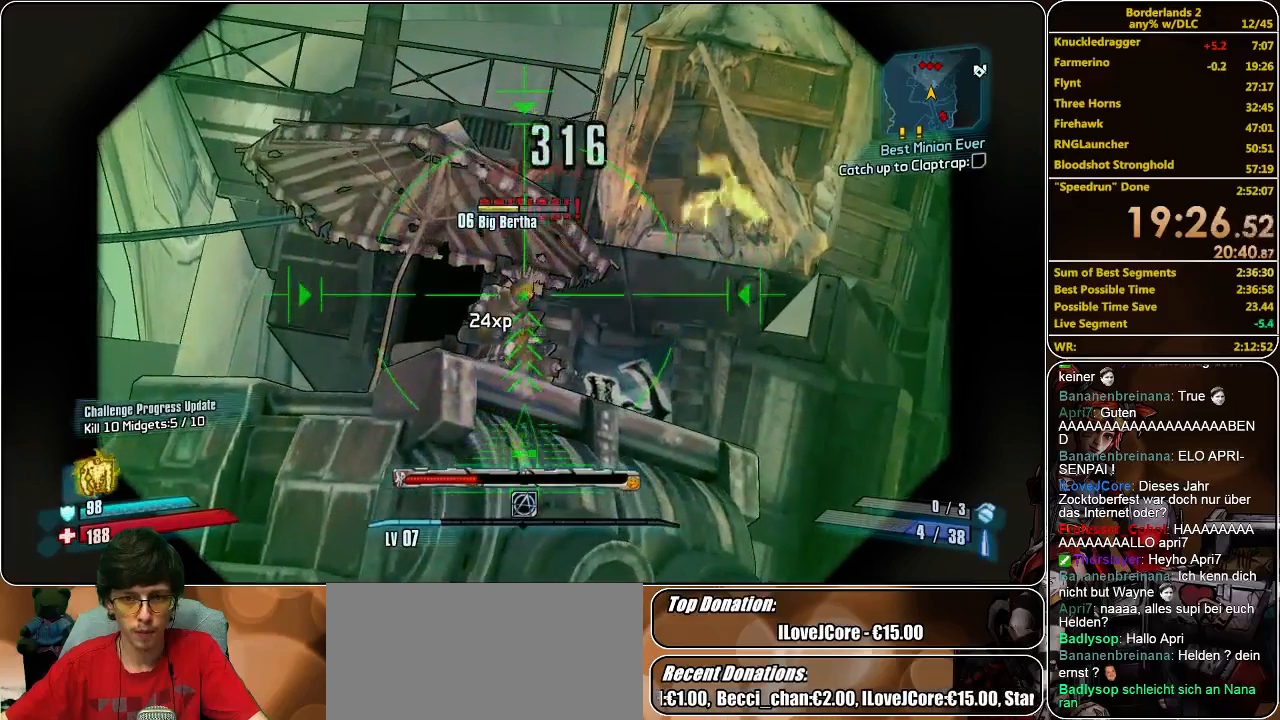
{"keys": [], "mouse": ["right"], "events": [[200, "mouse_left", "down"], [300, "mouse_left", "up"]]}
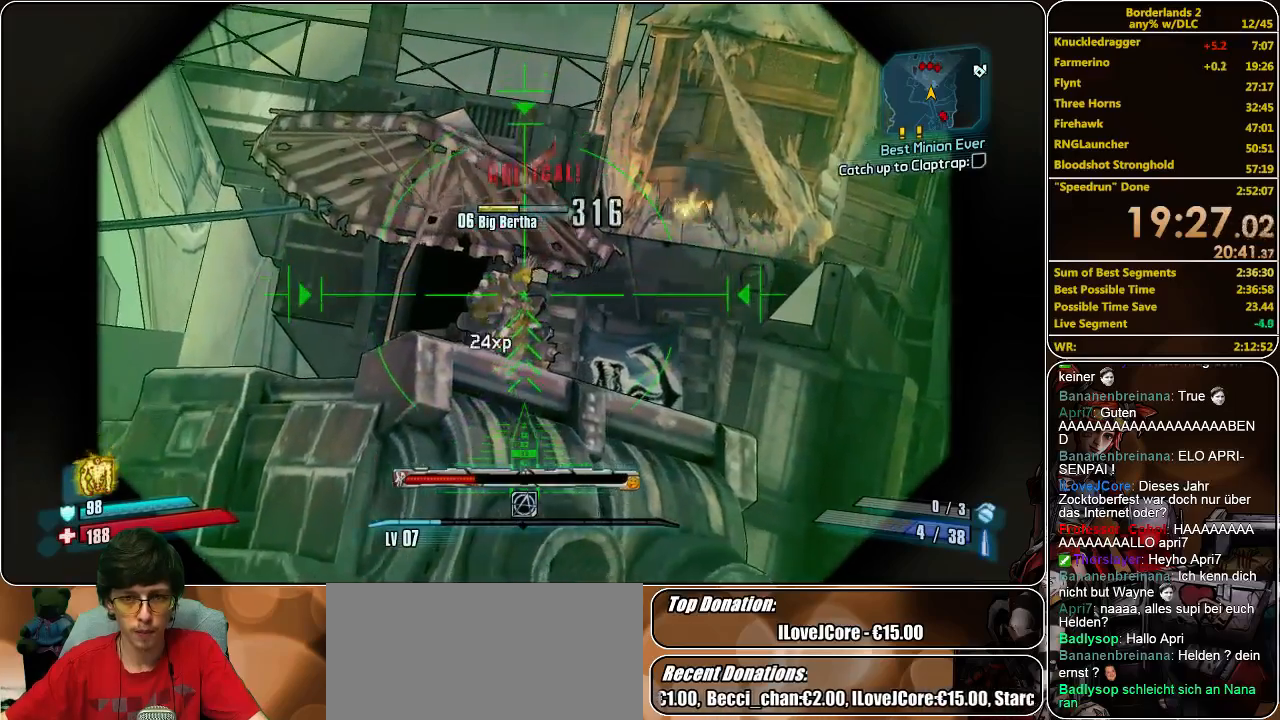
{"keys": [], "mouse": ["right"], "events": [[233, "mouse_left", "down"], [333, "mouse_left", "up"]]}
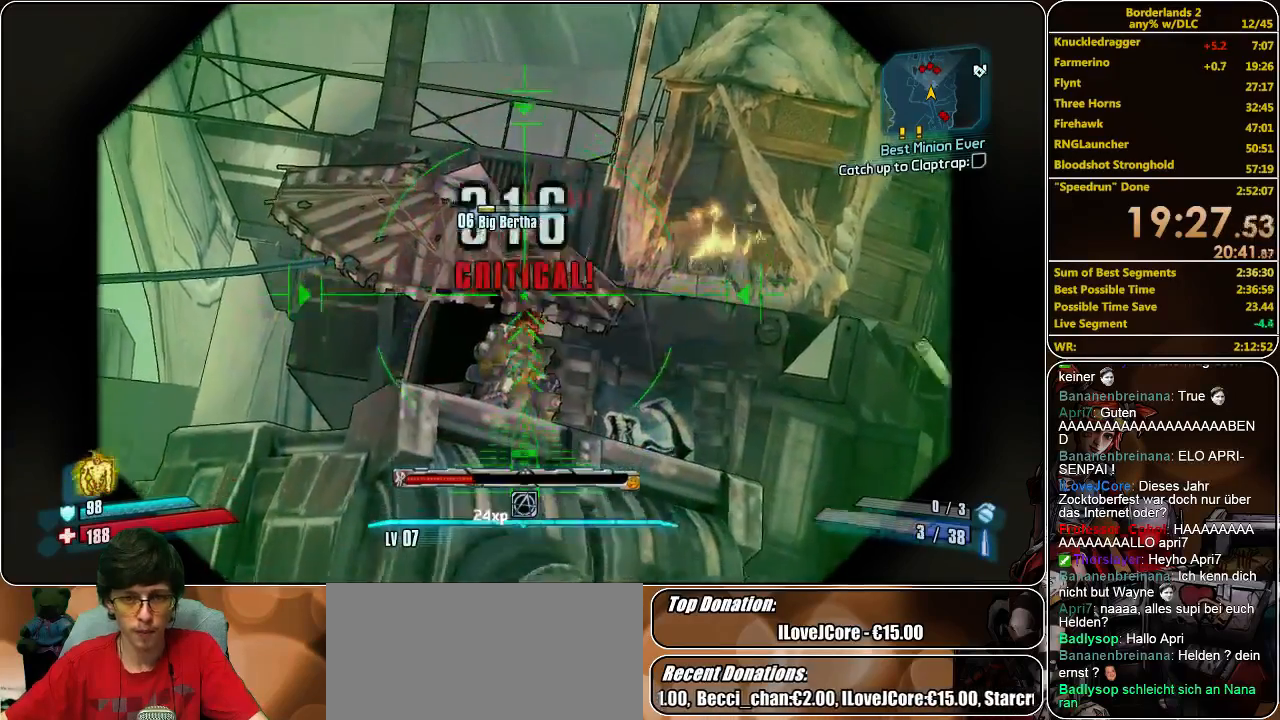
{"keys": [], "mouse": ["right"], "events": []}
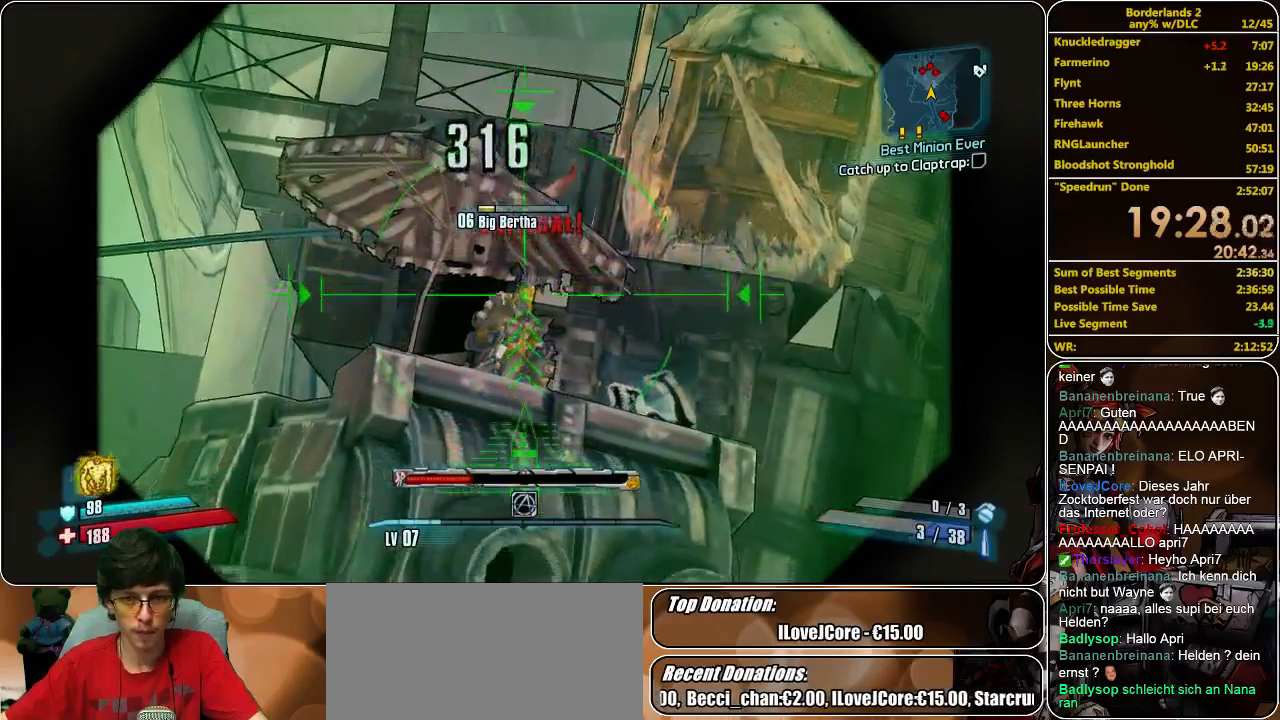
{"keys": [], "mouse": ["right"], "events": []}
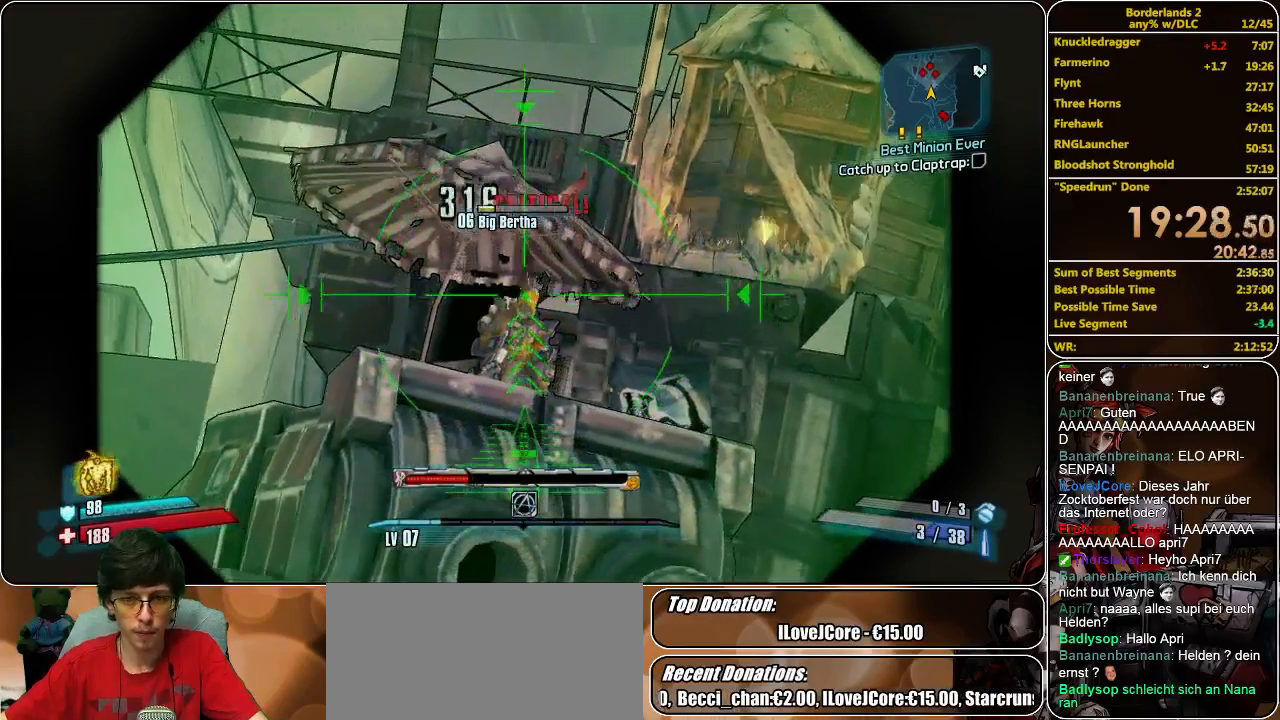
{"keys": ["w"], "mouse": [], "events": [[33, "mouse_left", "down"], [167, "mouse_left", "up"], [233, "mouse_right", "up"], [367, "w", "down"]]}
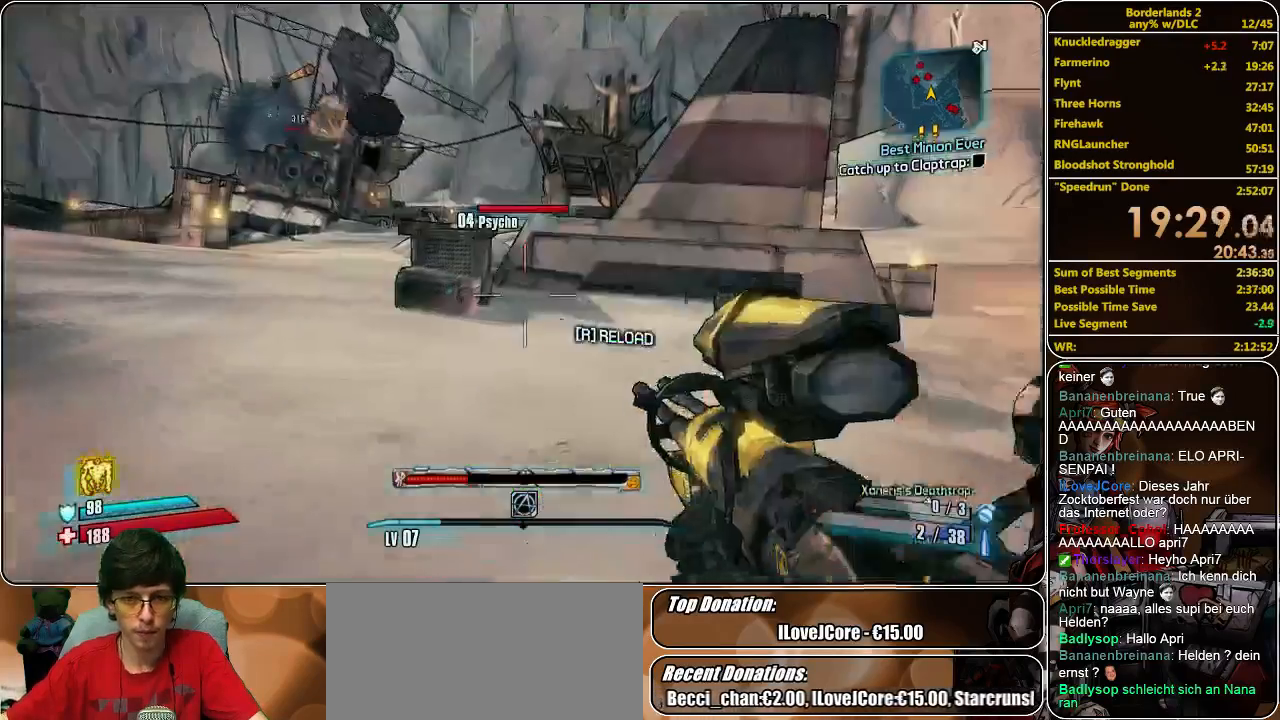
{"keys": ["shift", "w"], "mouse": [], "events": [[500, "shift", "down"]]}
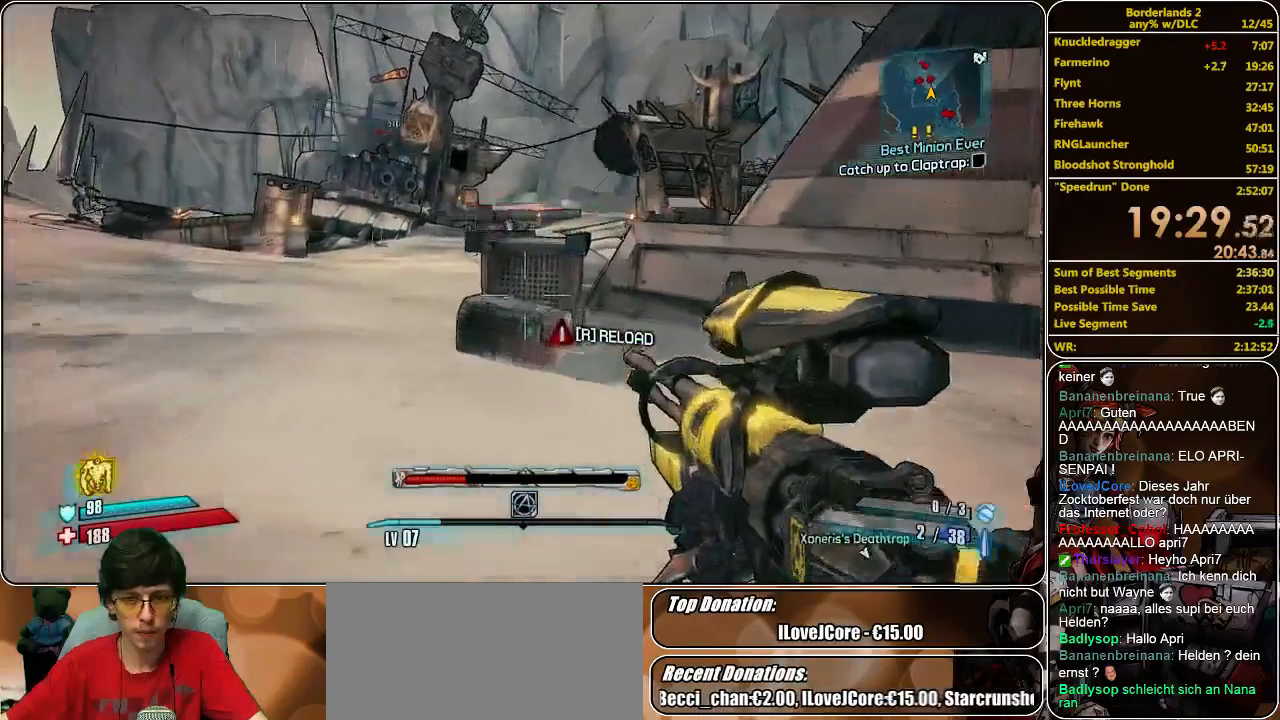
{"keys": ["shift", "space", "w"], "mouse": [], "events": [[433, "space", "down"]]}
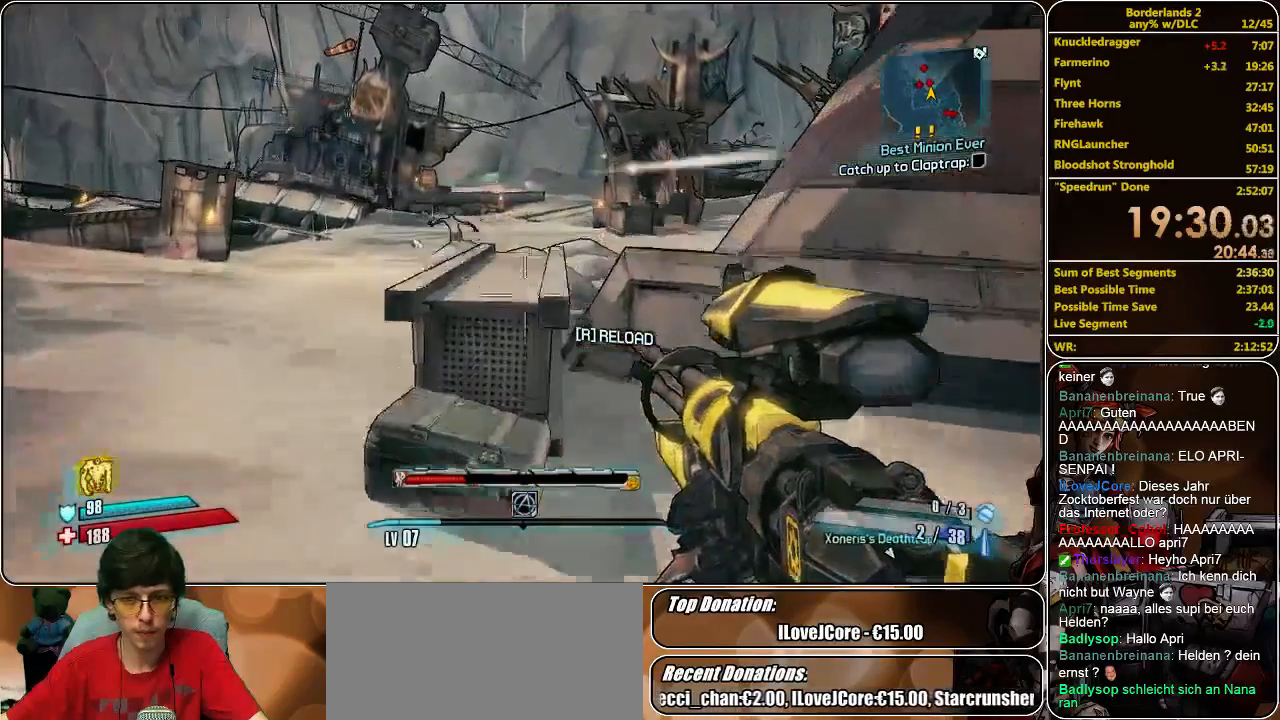
{"keys": ["w"], "mouse": [], "events": [[67, "space", "up"], [467, "shift", "up"]]}
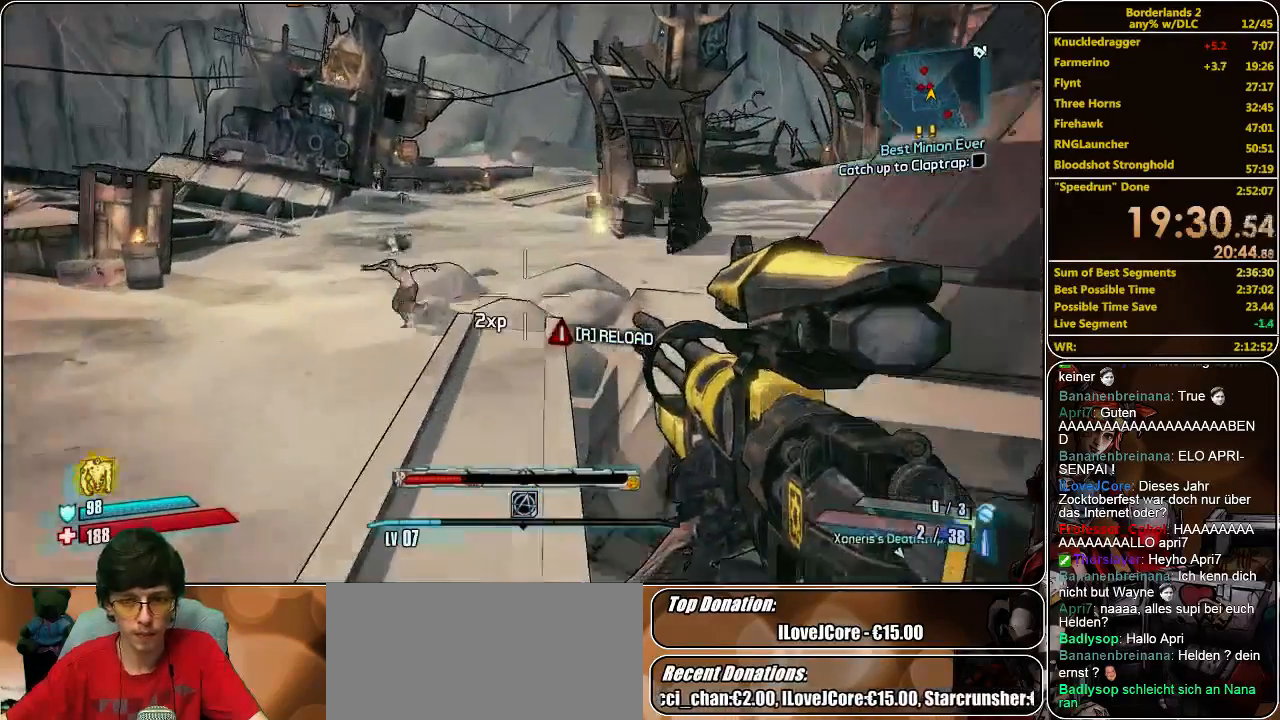
{"keys": ["shift", "w"], "mouse": [], "events": [[333, "shift", "down"]]}
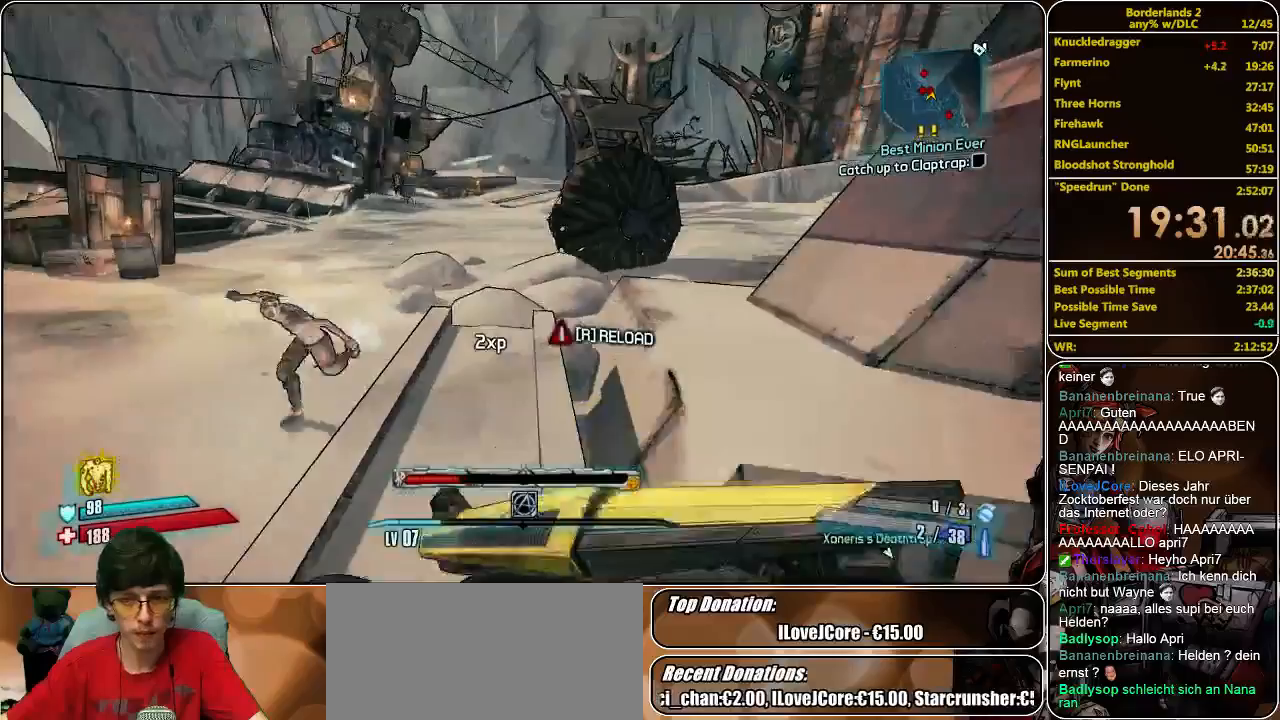
{"keys": ["shift", "w"], "mouse": [], "events": []}
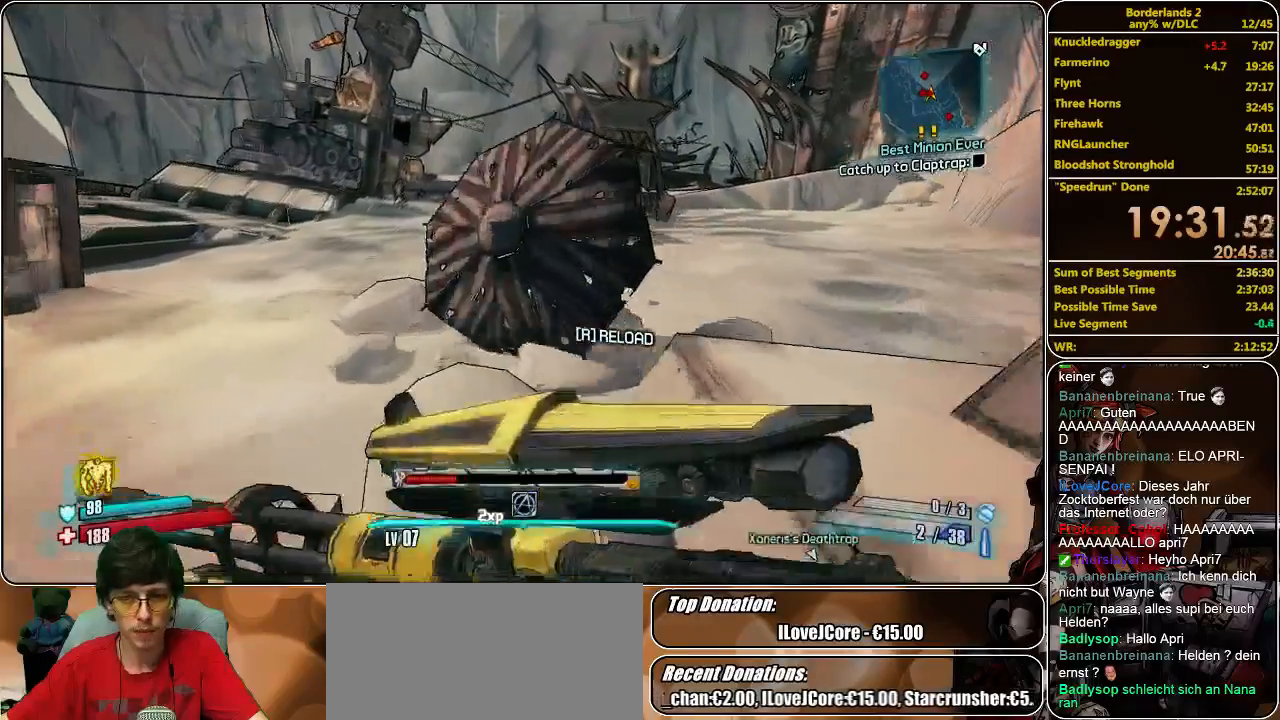
{"keys": ["d", "w"], "mouse": [], "events": [[100, "space", "down"], [167, "d", "down"], [200, "space", "up"], [233, "shift", "up"]]}
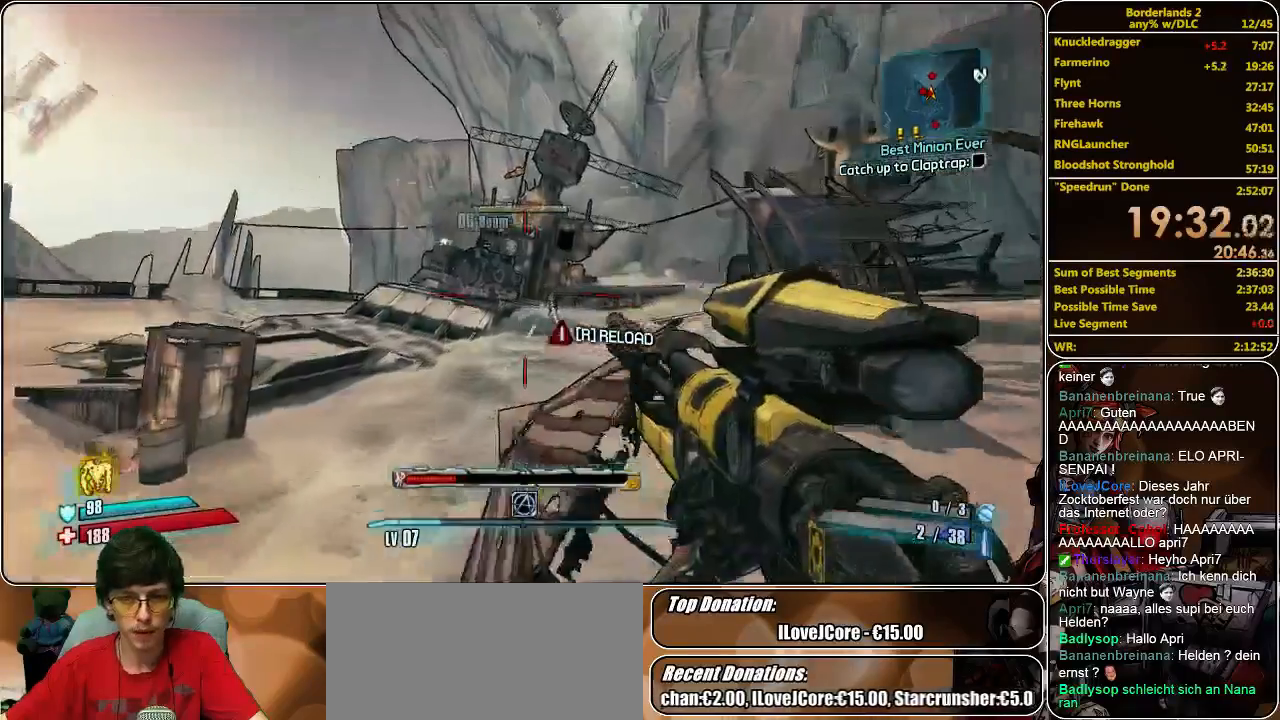
{"keys": ["w"], "mouse": ["right"], "events": [[167, "mouse_right", "down"], [267, "d", "up"]]}
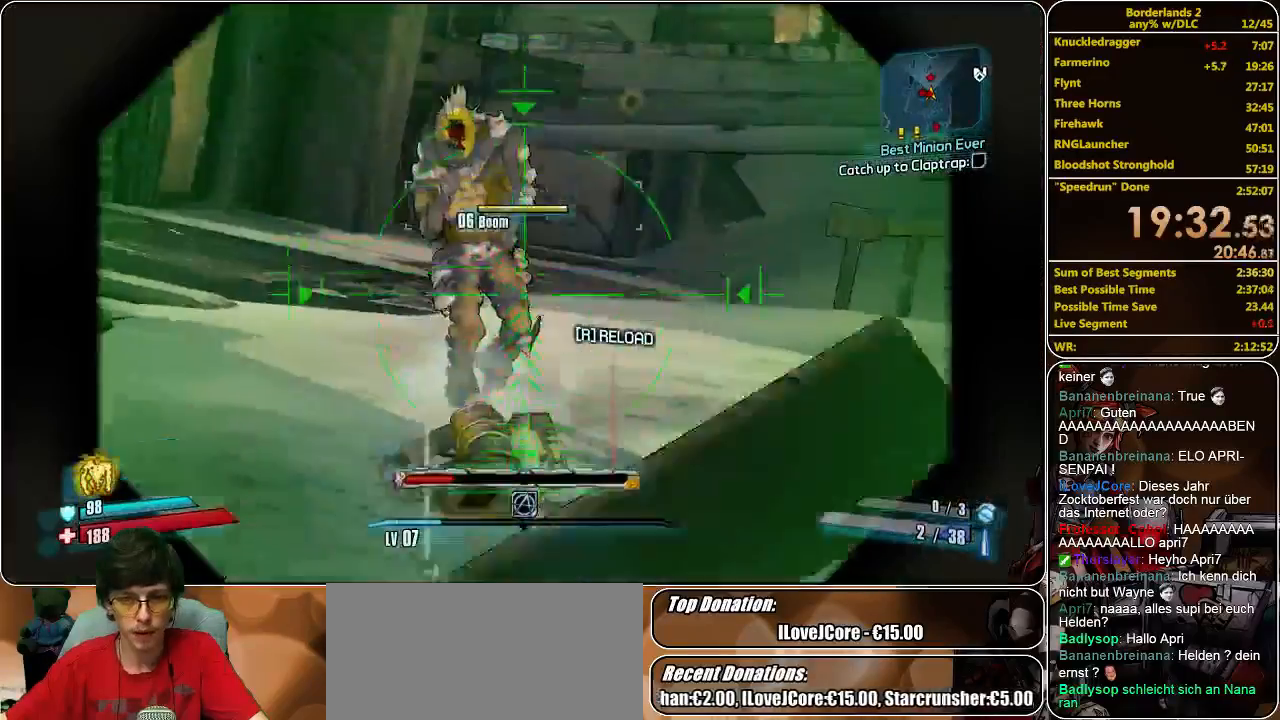
{"keys": ["w"], "mouse": ["right"], "events": []}
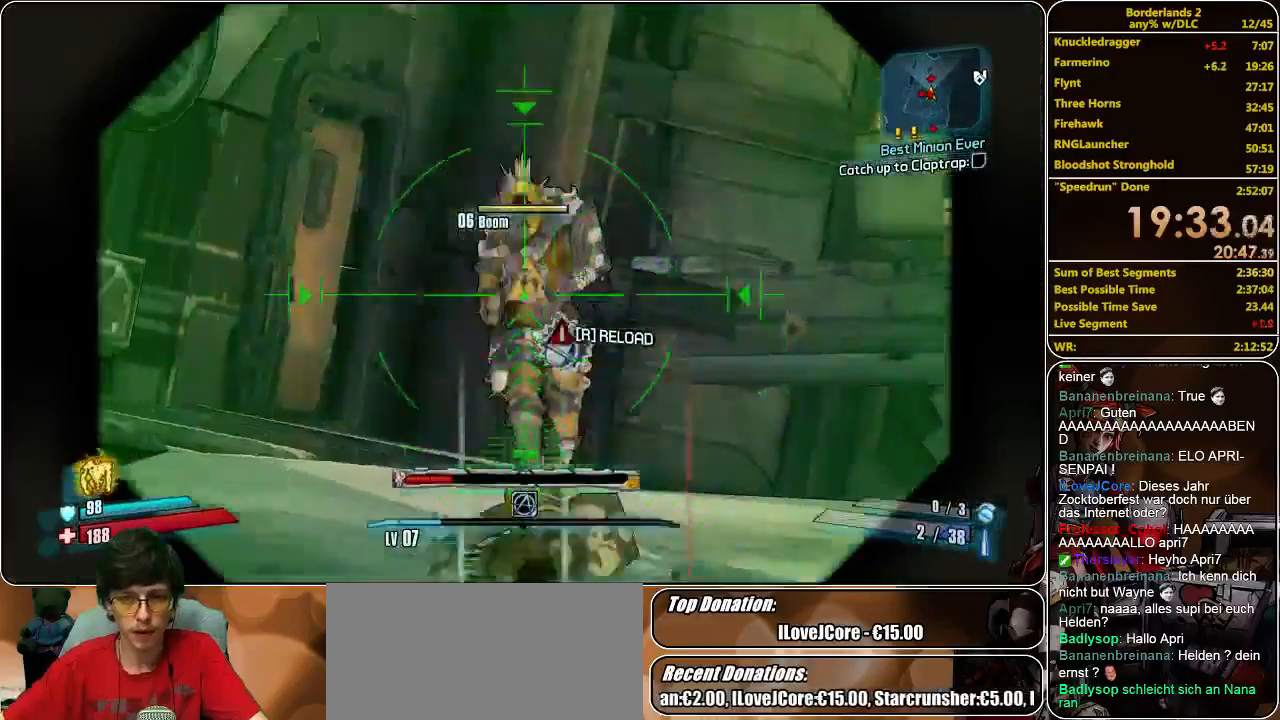
{"keys": ["w"], "mouse": ["right"], "events": []}
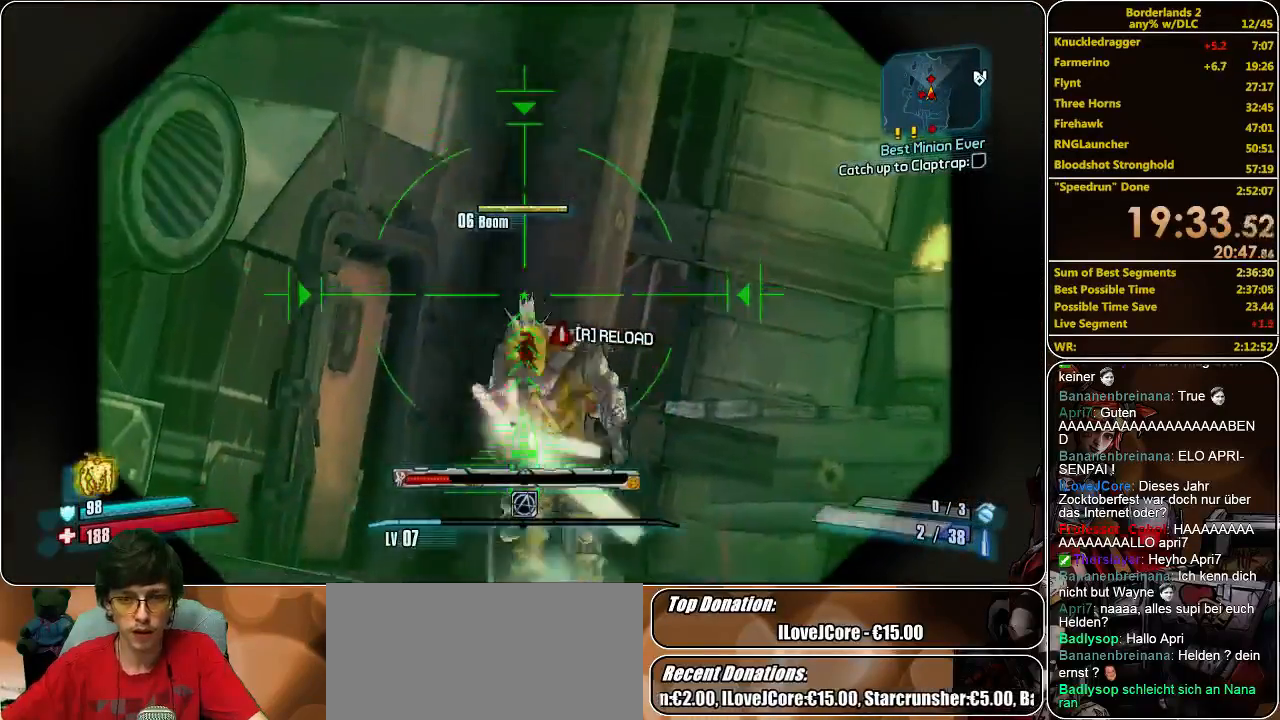
{"keys": ["w"], "mouse": [], "events": [[133, "mouse_left", "down"], [233, "mouse_right", "up"], [300, "mouse_left", "up"]]}
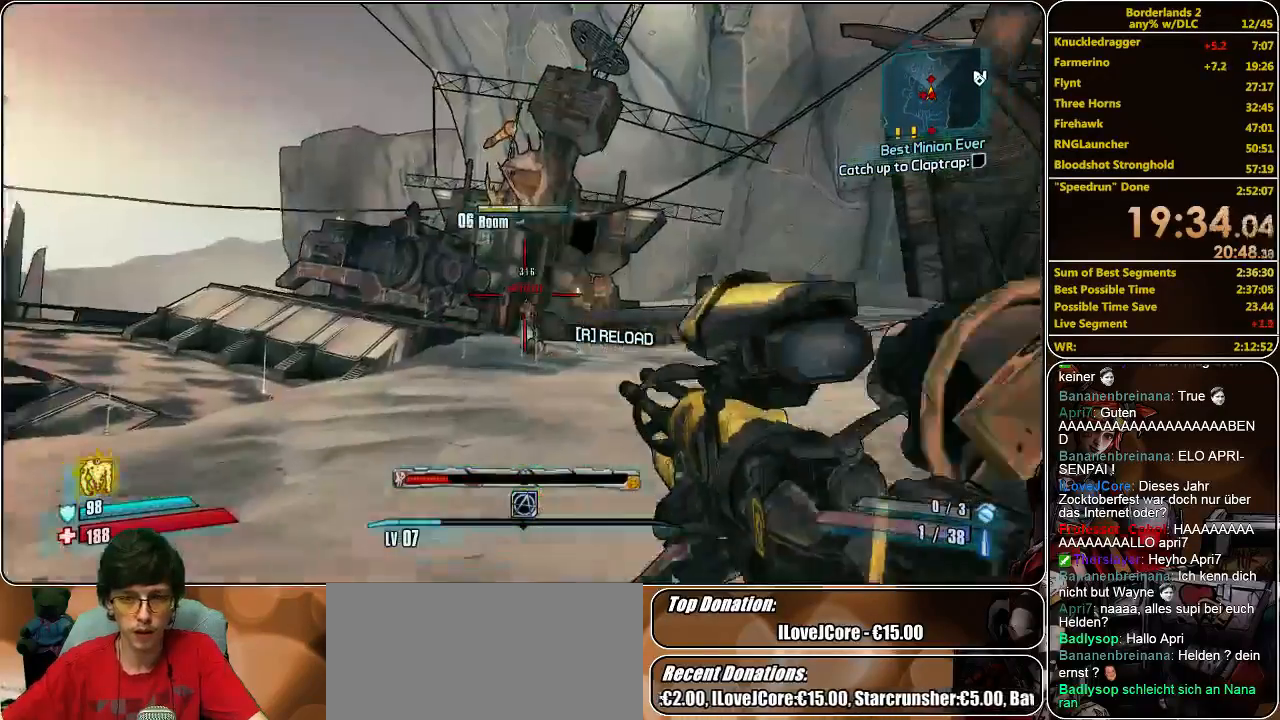
{"keys": ["w"], "mouse": ["right"], "events": [[33, "d", "down"], [33, "mouse_right", "down"], [100, "d", "up"]]}
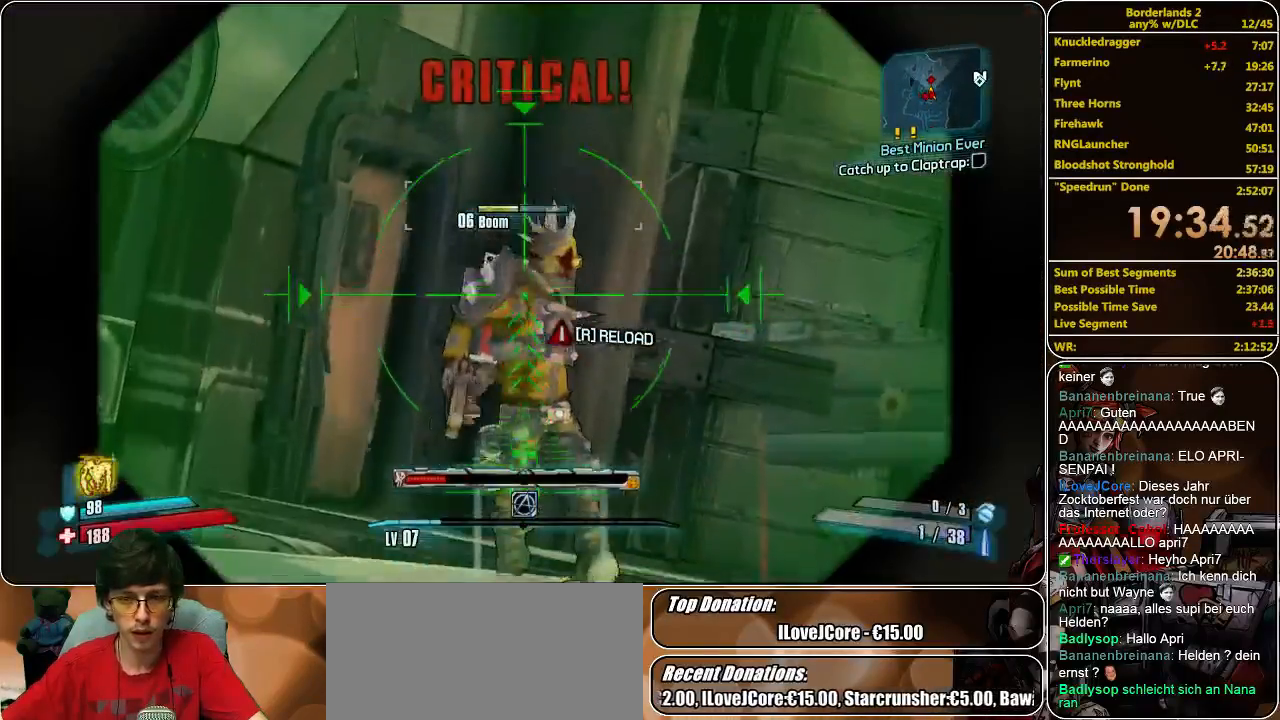
{"keys": ["w"], "mouse": [], "events": [[300, "mouse_left", "down"], [367, "mouse_right", "up"], [433, "mouse_left", "up"]]}
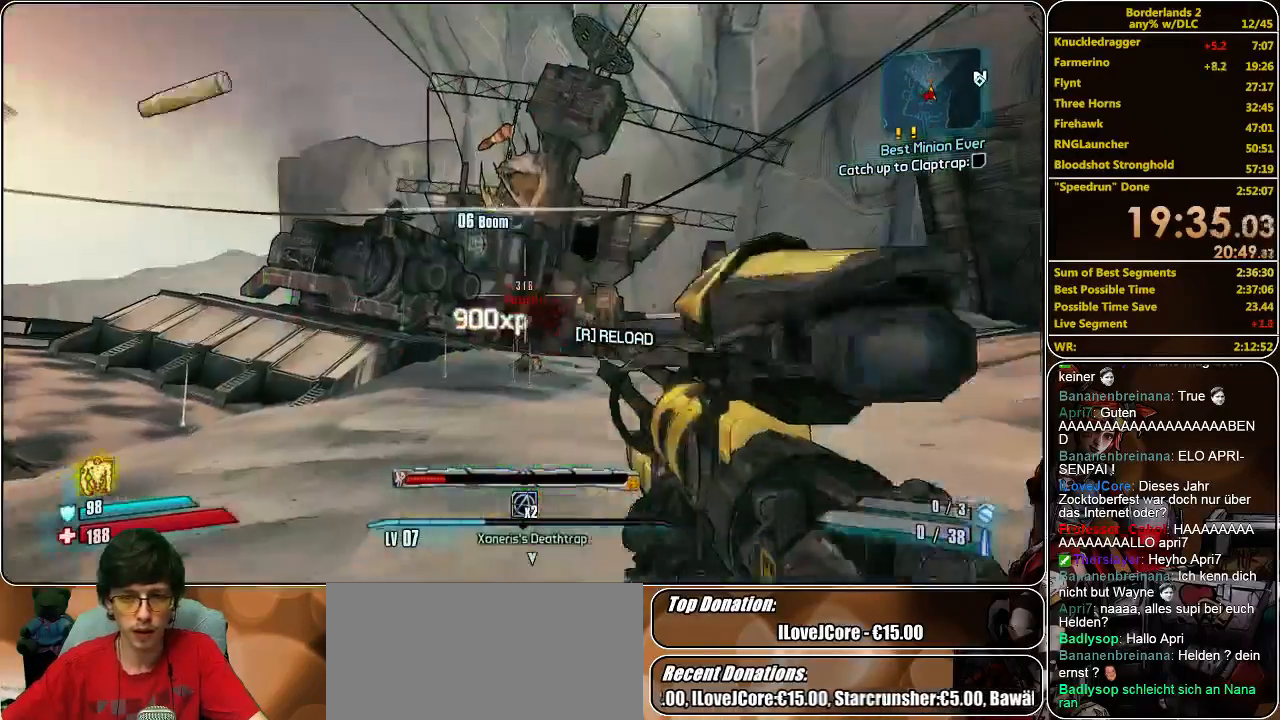
{"keys": [], "mouse": [], "events": [[333, "w", "up"]]}